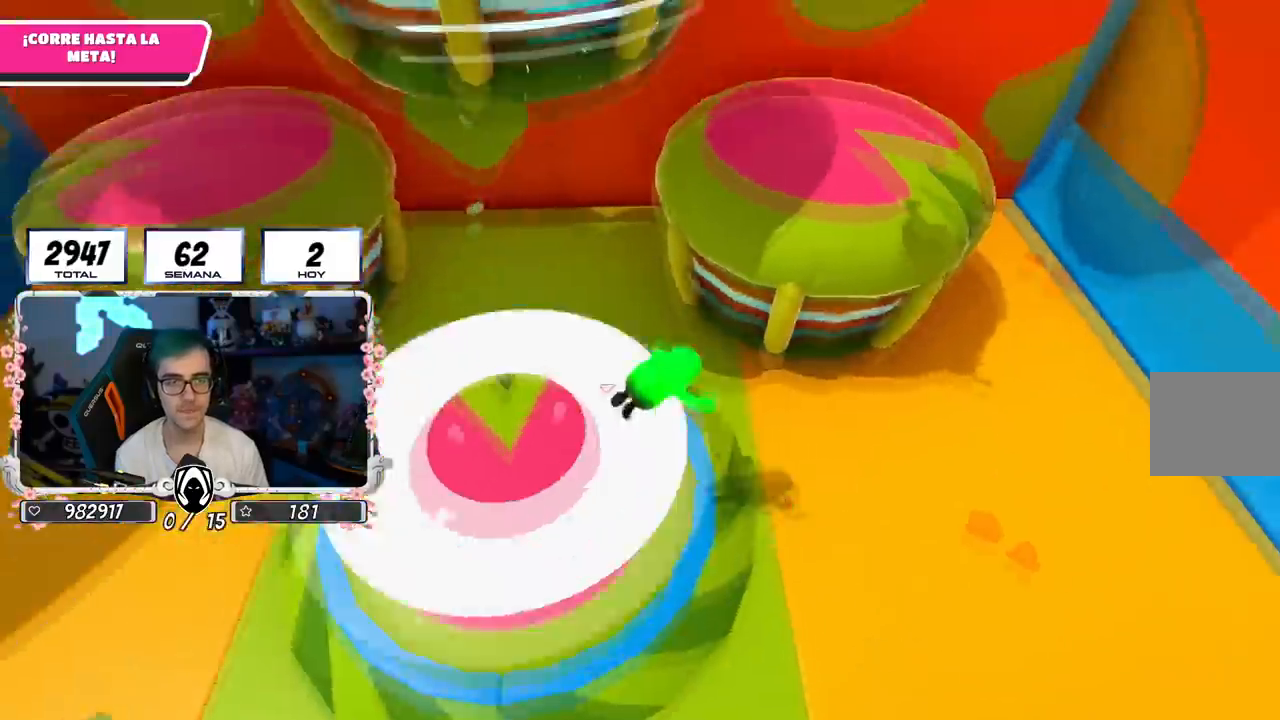
Gameplay with a controller (PlayStation layout); each line is a JSON object with the inputs held at the frame after it. "events" lists button and stick changes between this image and that frame as [ms after this image, input, new state], when the widget could be followed in between.
{"buttons": [], "left_stick": "up-left", "right_stick": "center", "events": [[50, "left_stick", "up"], [117, "left_stick", "left"], [283, "left_stick", "center"], [350, "left_stick", "up-left"]]}
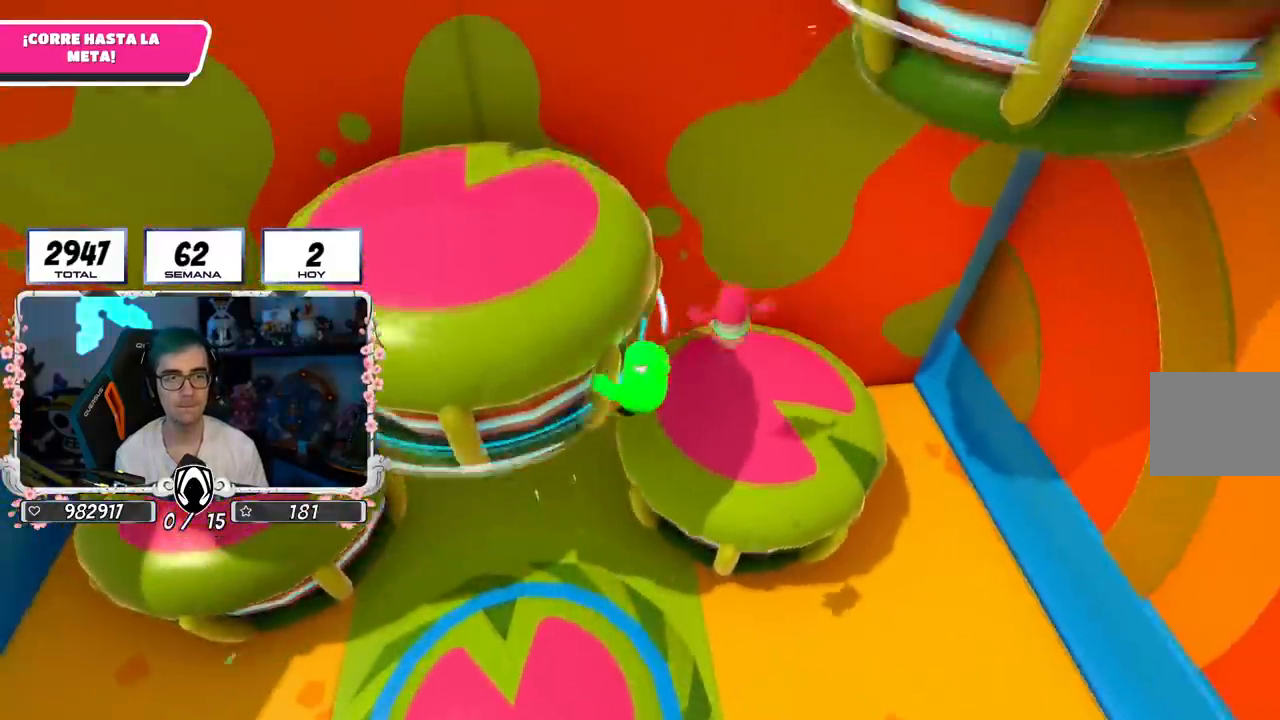
{"buttons": [], "left_stick": "up", "right_stick": "center", "events": [[17, "SQUARE", "down"], [67, "left_stick", "up"], [134, "SQUARE", "up"], [284, "right_stick", "up"], [417, "right_stick", "center"]]}
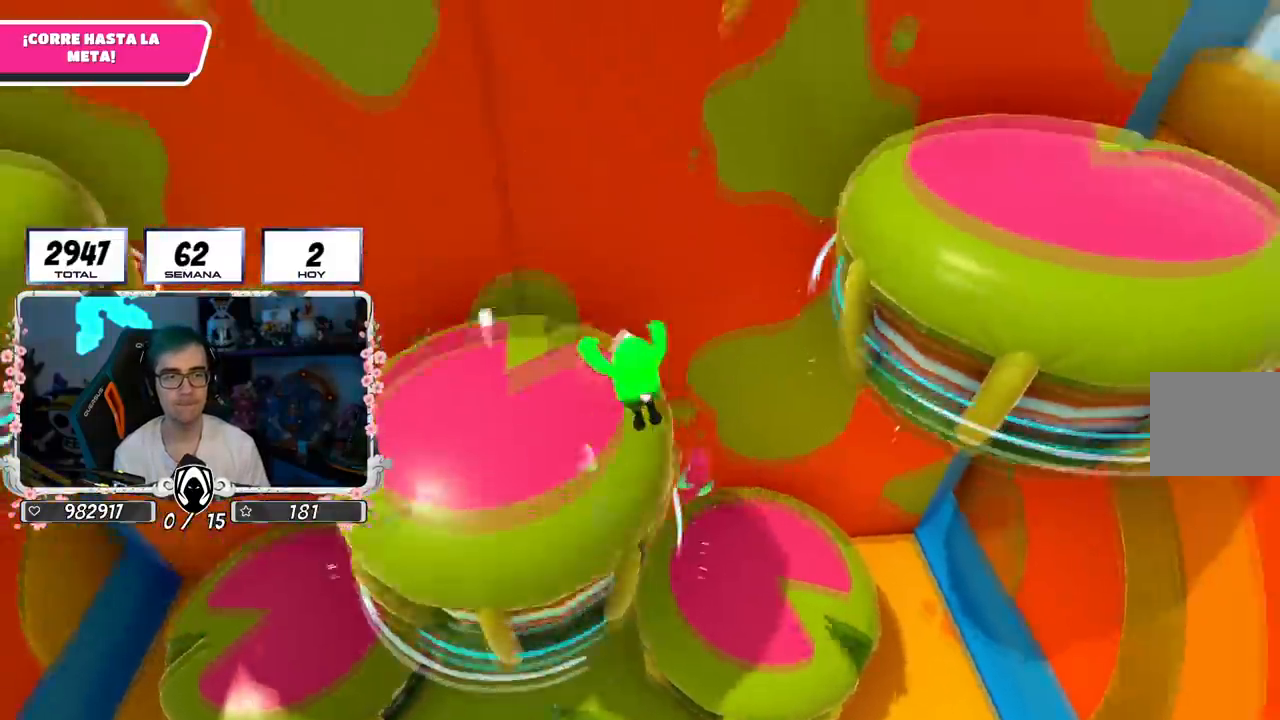
{"buttons": ["SQUARE"], "left_stick": "up-right", "right_stick": "center", "events": [[16, "left_stick", "up-right"], [16, "right_stick", "down-right"], [217, "right_stick", "center"], [467, "SQUARE", "down"]]}
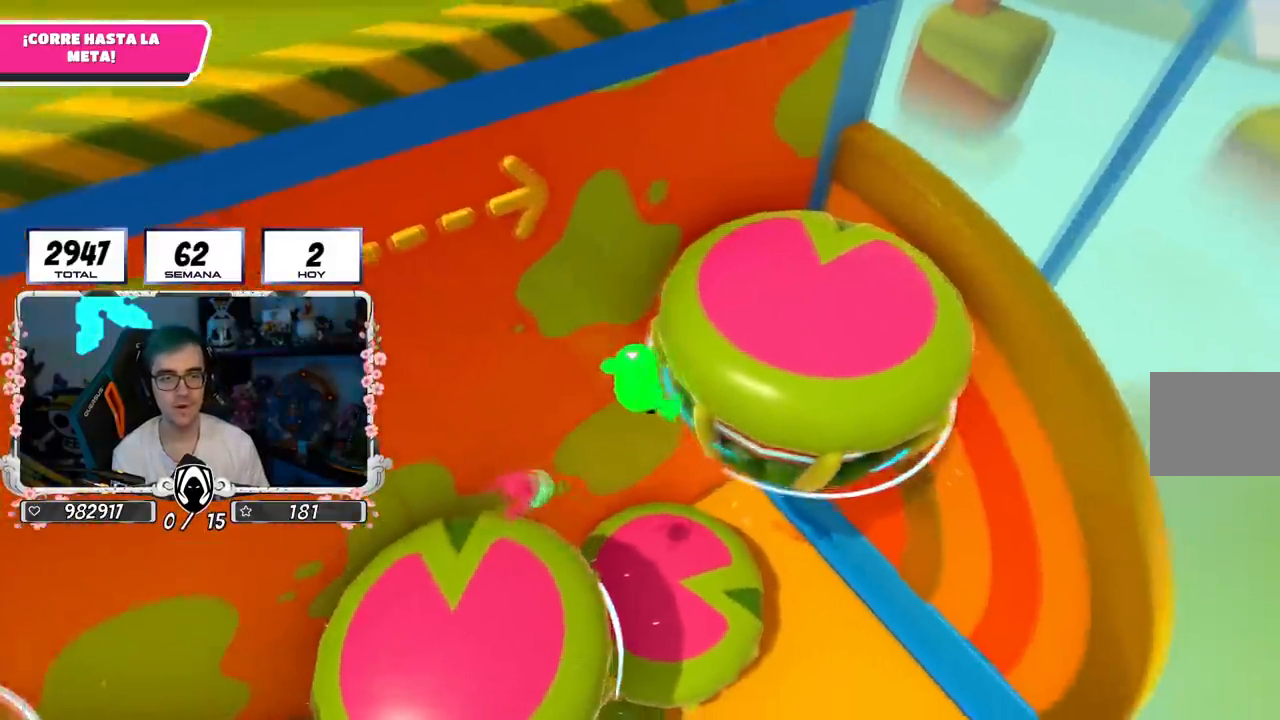
{"buttons": ["L3"], "left_stick": "up-left", "right_stick": "left", "events": [[34, "left_stick", "up"], [117, "SQUARE", "up"], [267, "right_stick", "up-left"], [401, "left_stick", "up-left"], [434, "L3", "down"], [451, "right_stick", "left"]]}
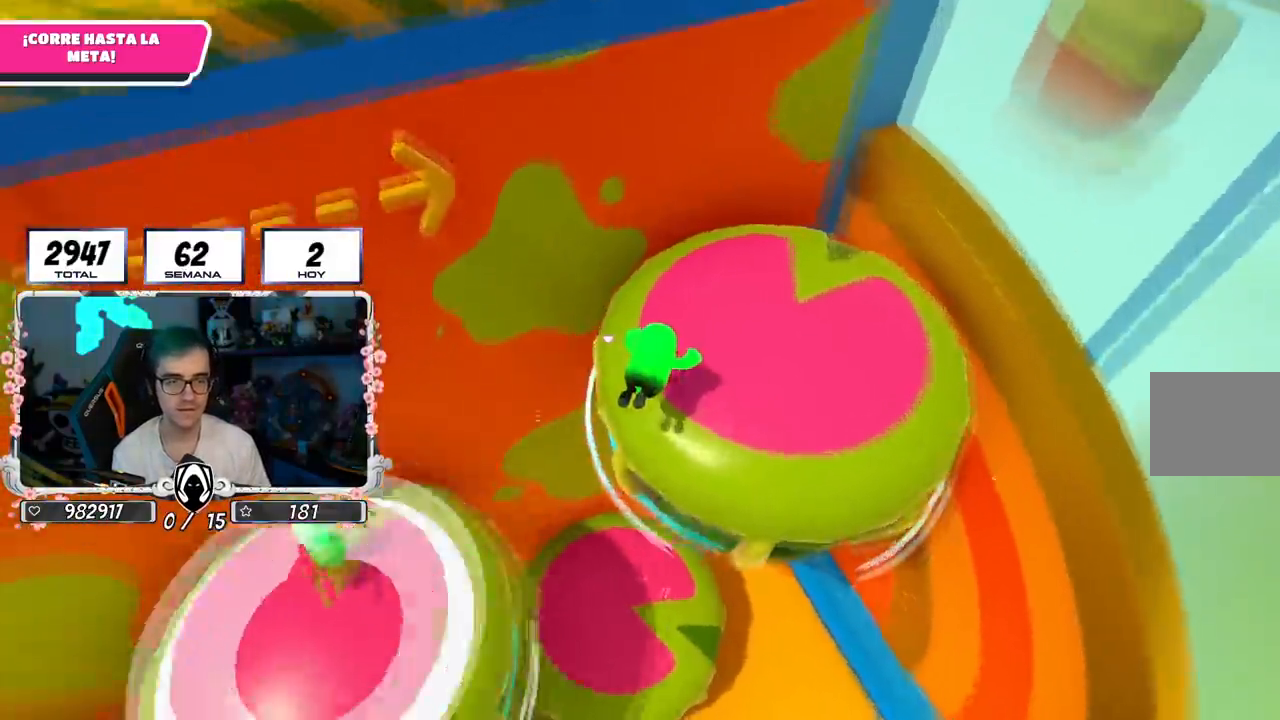
{"buttons": [], "left_stick": "up", "right_stick": "center", "events": [[83, "right_stick", "center"], [133, "right_stick", "up-left"], [217, "L3", "up"], [300, "right_stick", "center"], [450, "left_stick", "up"]]}
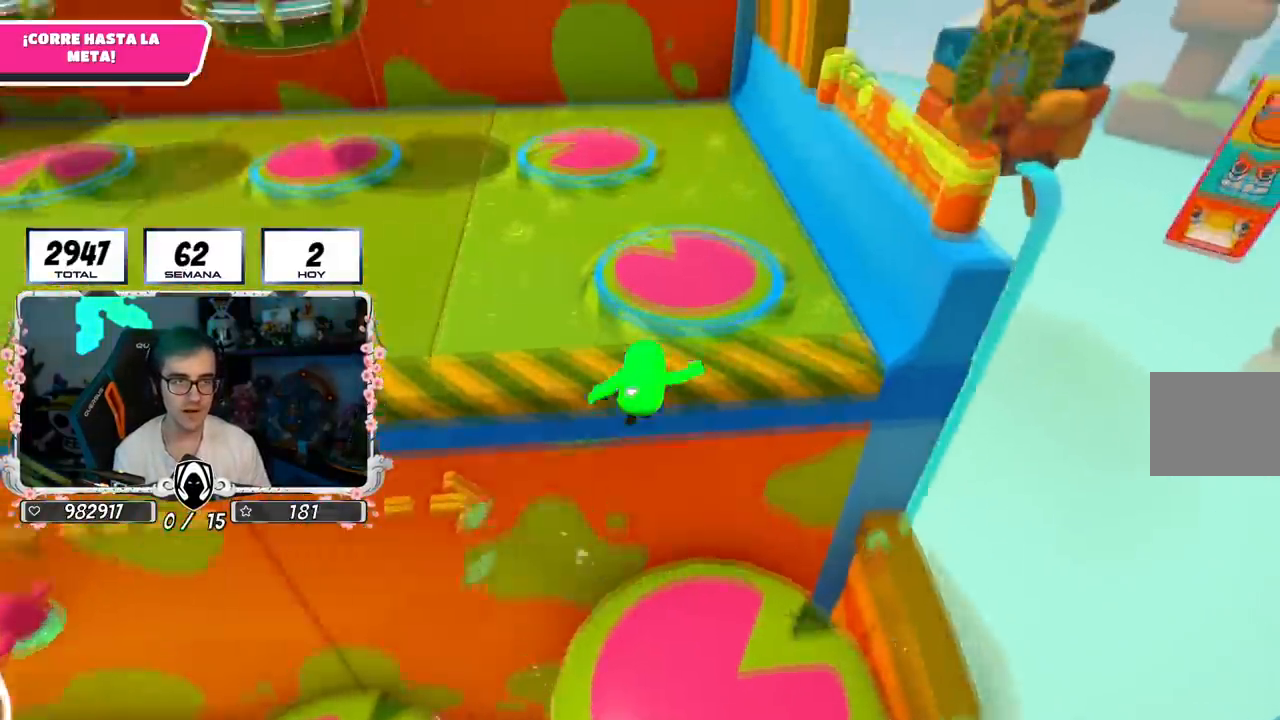
{"buttons": [], "left_stick": "up-left", "right_stick": "center", "events": [[234, "left_stick", "up-left"], [317, "SQUARE", "down"], [451, "SQUARE", "up"]]}
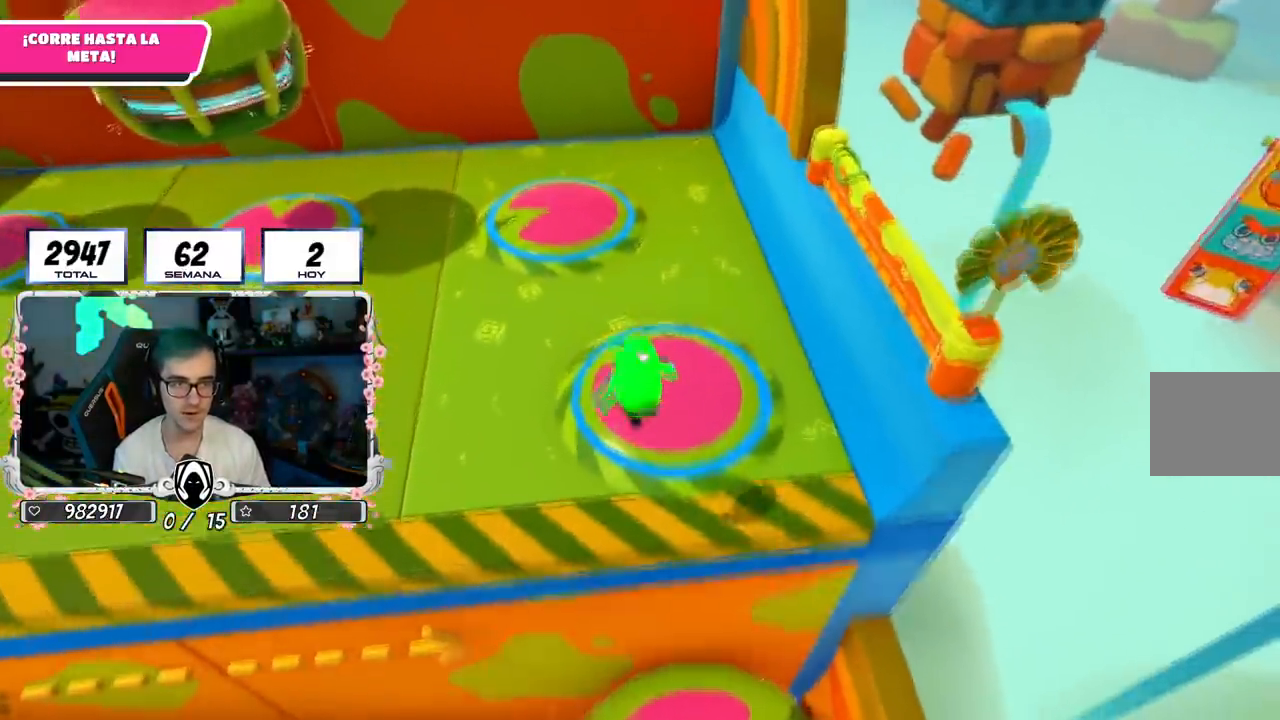
{"buttons": [], "left_stick": "up-left", "right_stick": "up", "events": [[167, "right_stick", "left"], [384, "right_stick", "center"], [484, "right_stick", "up"]]}
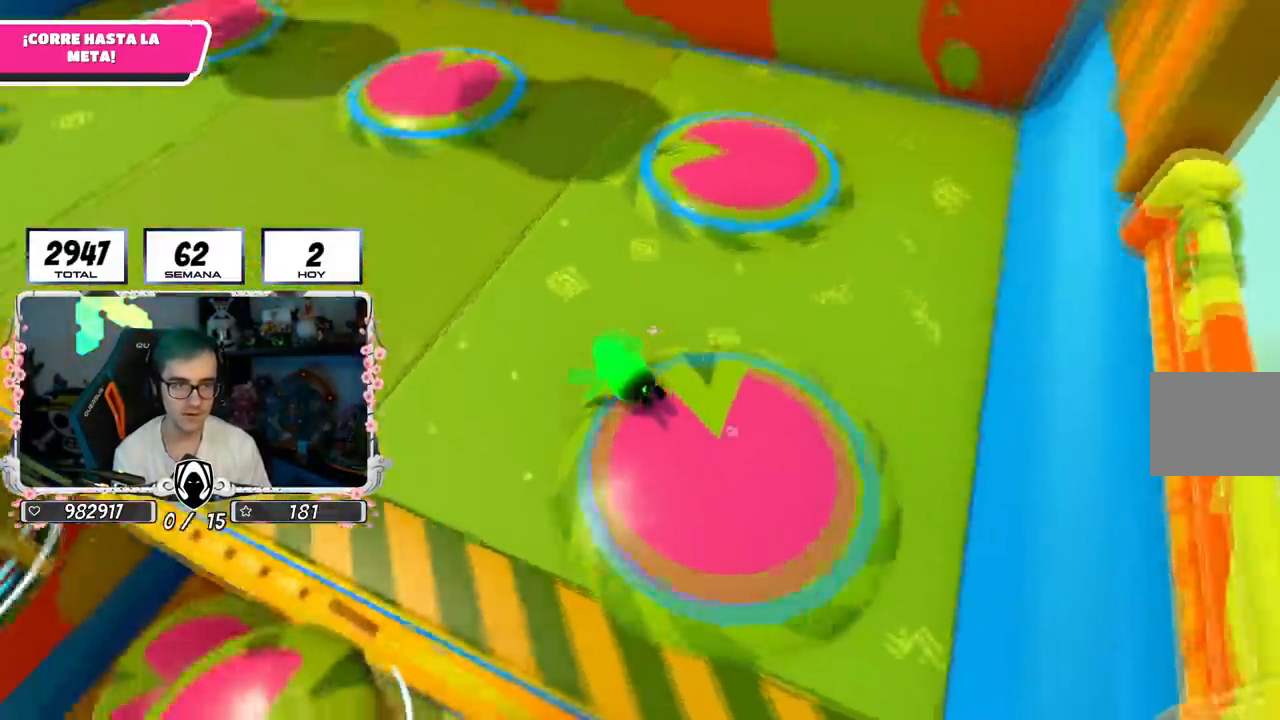
{"buttons": [], "left_stick": "up-left", "right_stick": "center", "events": [[234, "right_stick", "center"]]}
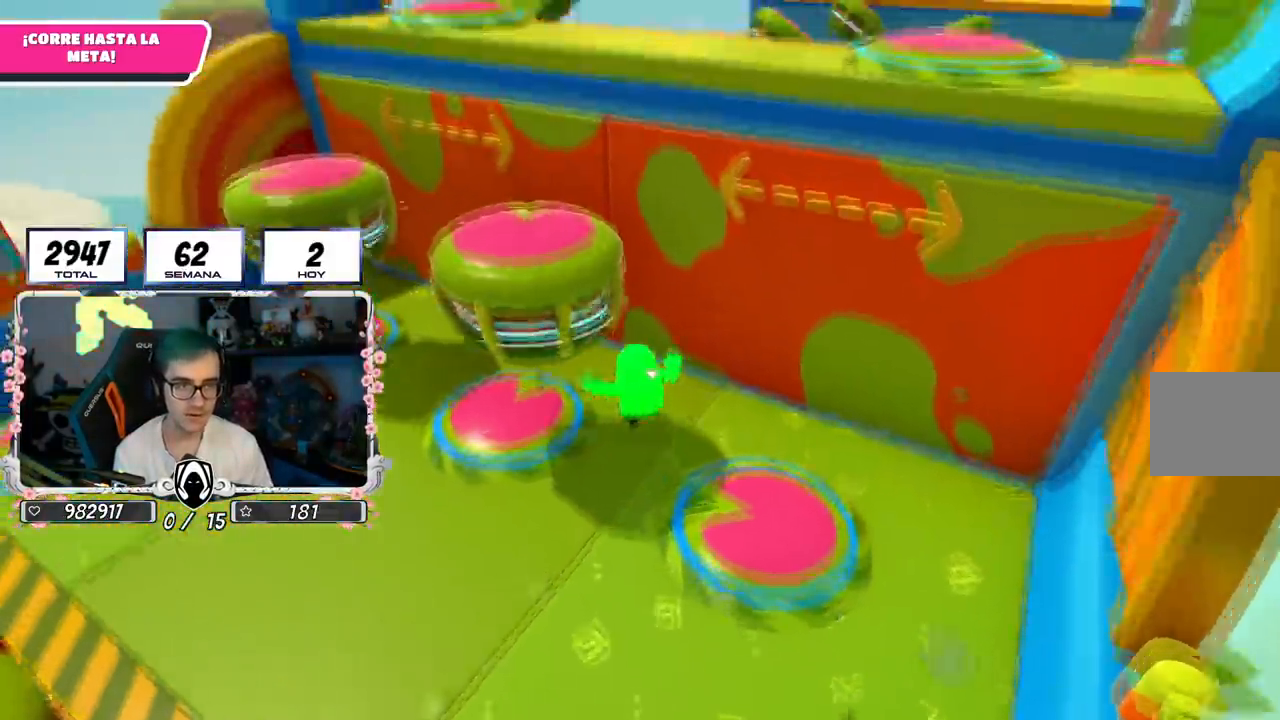
{"buttons": [], "left_stick": "up", "right_stick": "up", "events": [[167, "SQUARE", "down"], [300, "SQUARE", "up"], [317, "left_stick", "up"], [450, "right_stick", "up"]]}
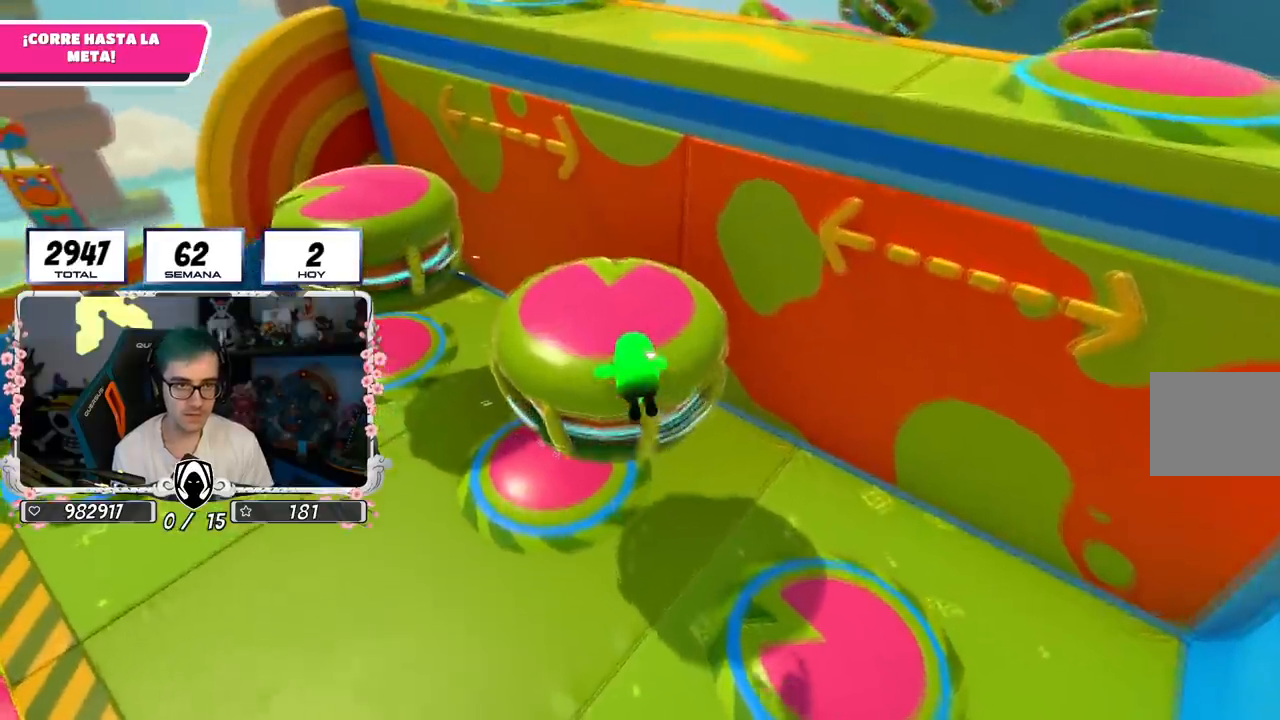
{"buttons": [], "left_stick": "left", "right_stick": "down", "events": [[167, "left_stick", "up-right"], [217, "right_stick", "center"], [267, "right_stick", "down"], [384, "left_stick", "up-left"], [467, "left_stick", "left"]]}
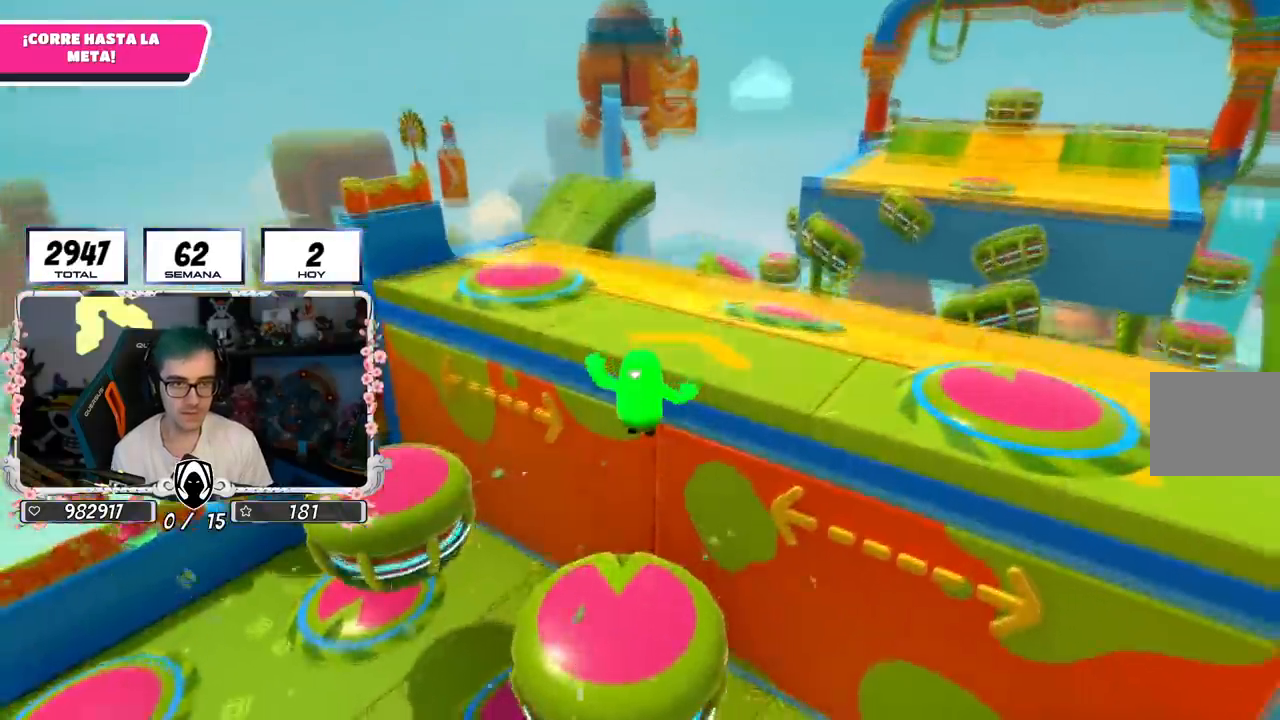
{"buttons": [], "left_stick": "up", "right_stick": "down", "events": [[67, "left_stick", "center"], [83, "right_stick", "center"], [150, "left_stick", "up"], [333, "right_stick", "down"]]}
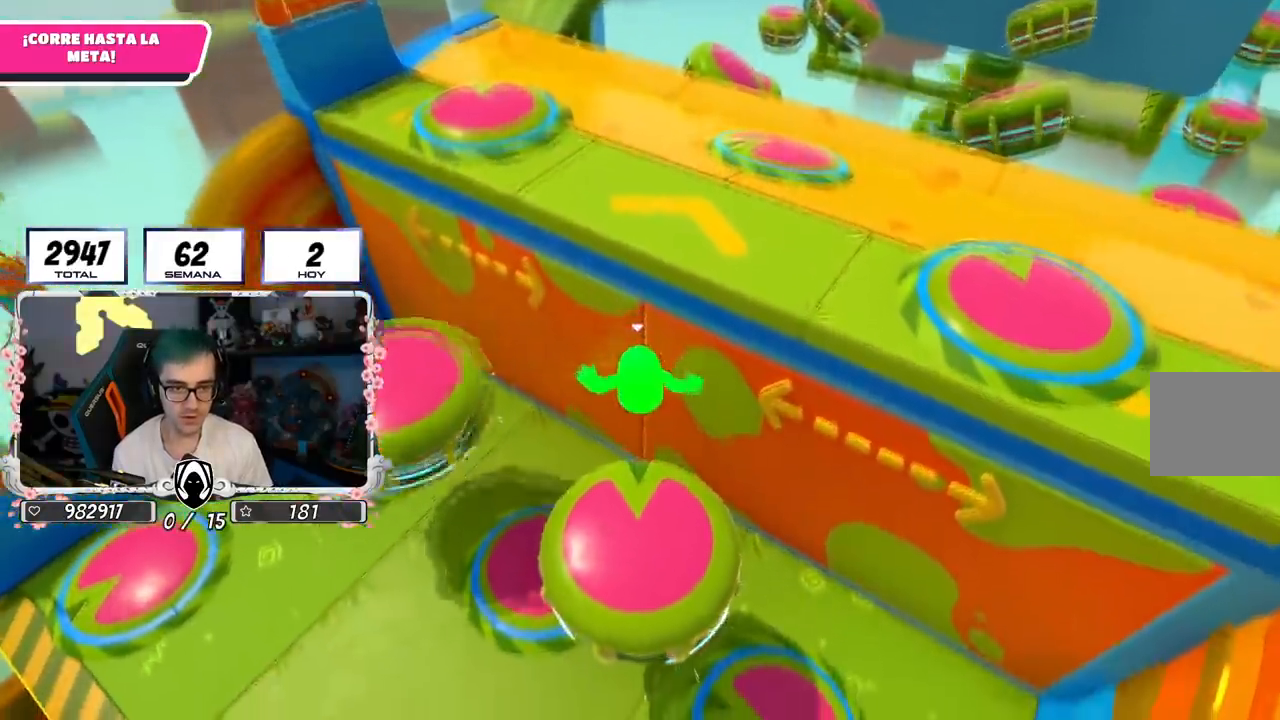
{"buttons": [], "left_stick": "up", "right_stick": "down", "events": []}
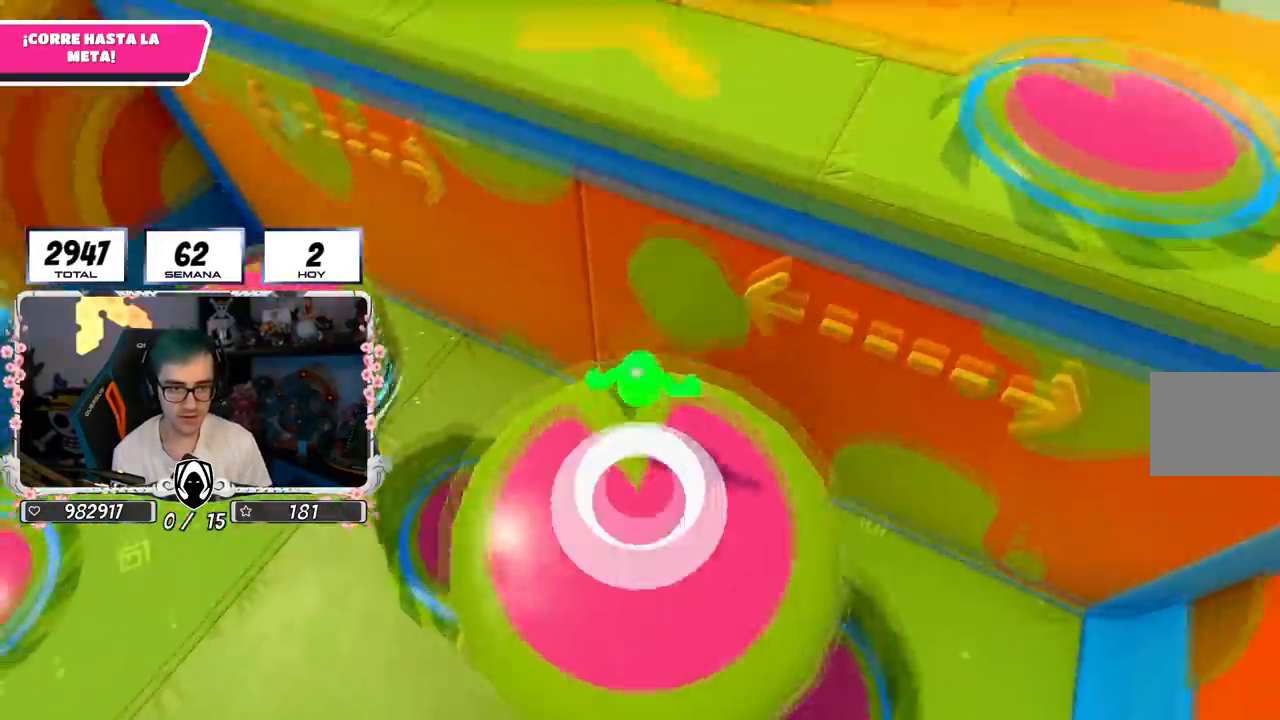
{"buttons": [], "left_stick": "up", "right_stick": "center", "events": [[67, "right_stick", "center"]]}
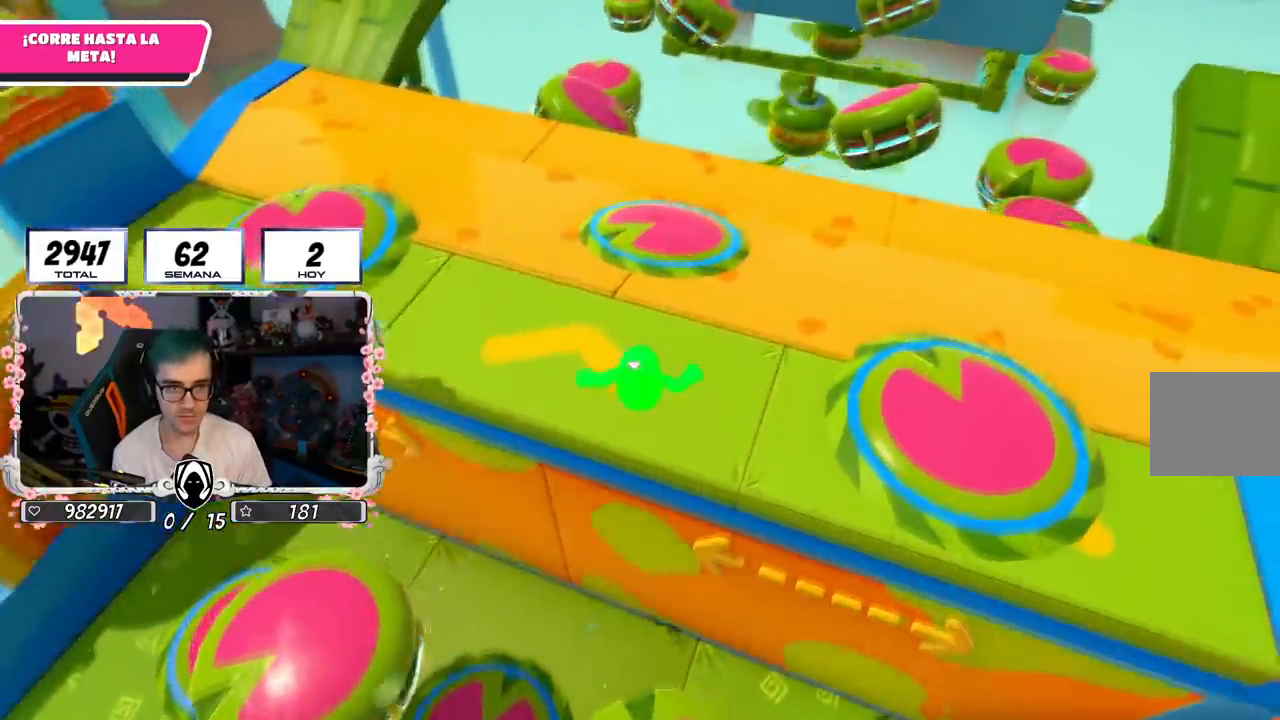
{"buttons": [], "left_stick": "up", "right_stick": "up", "events": [[150, "right_stick", "up"]]}
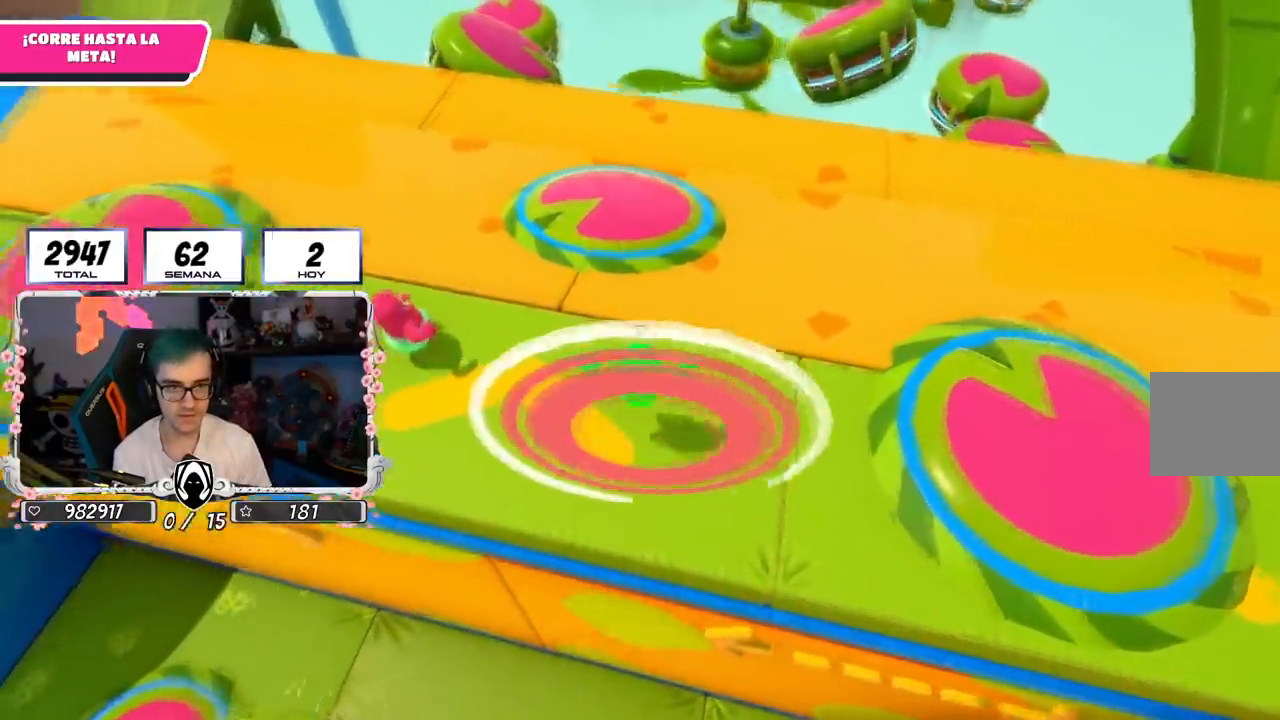
{"buttons": [], "left_stick": "up", "right_stick": "center", "events": [[33, "right_stick", "center"], [167, "SQUARE", "down"], [267, "SQUARE", "up"]]}
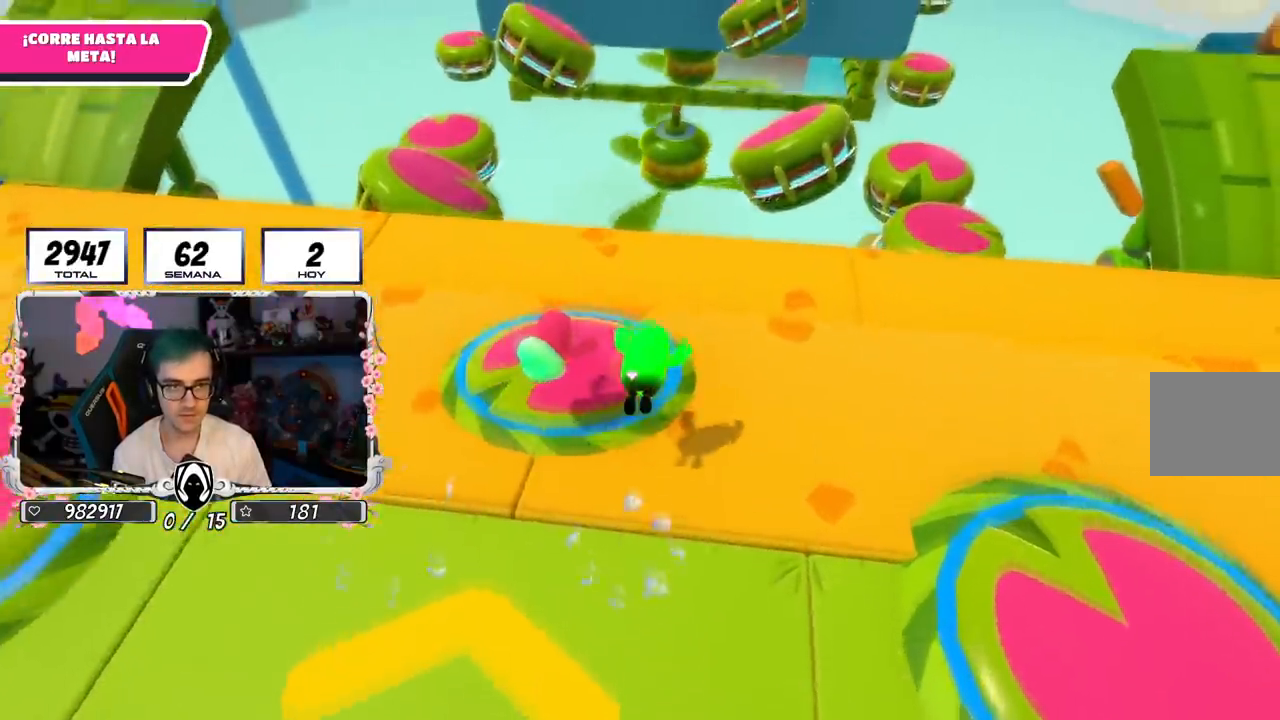
{"buttons": [], "left_stick": "up", "right_stick": "center", "events": [[84, "right_stick", "down-right"], [284, "left_stick", "right"], [434, "left_stick", "up"], [434, "right_stick", "center"]]}
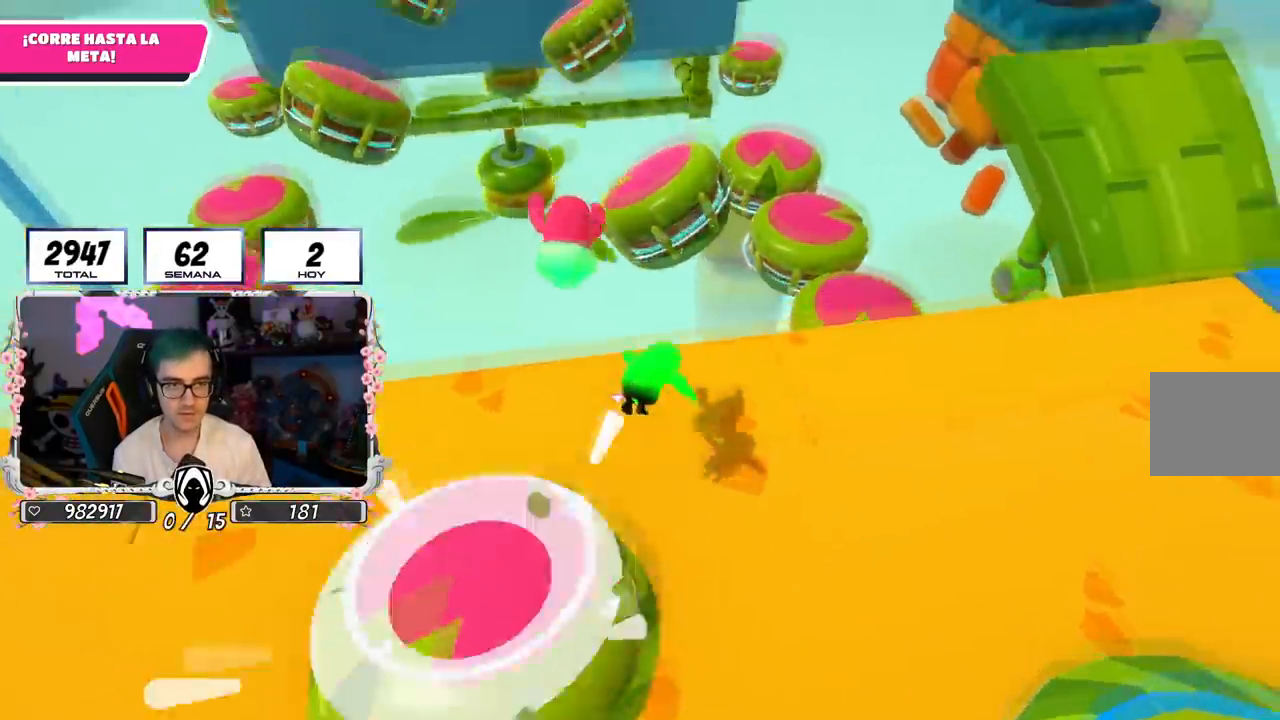
{"buttons": [], "left_stick": "left", "right_stick": "center", "events": [[200, "left_stick", "up-left"], [367, "left_stick", "left"]]}
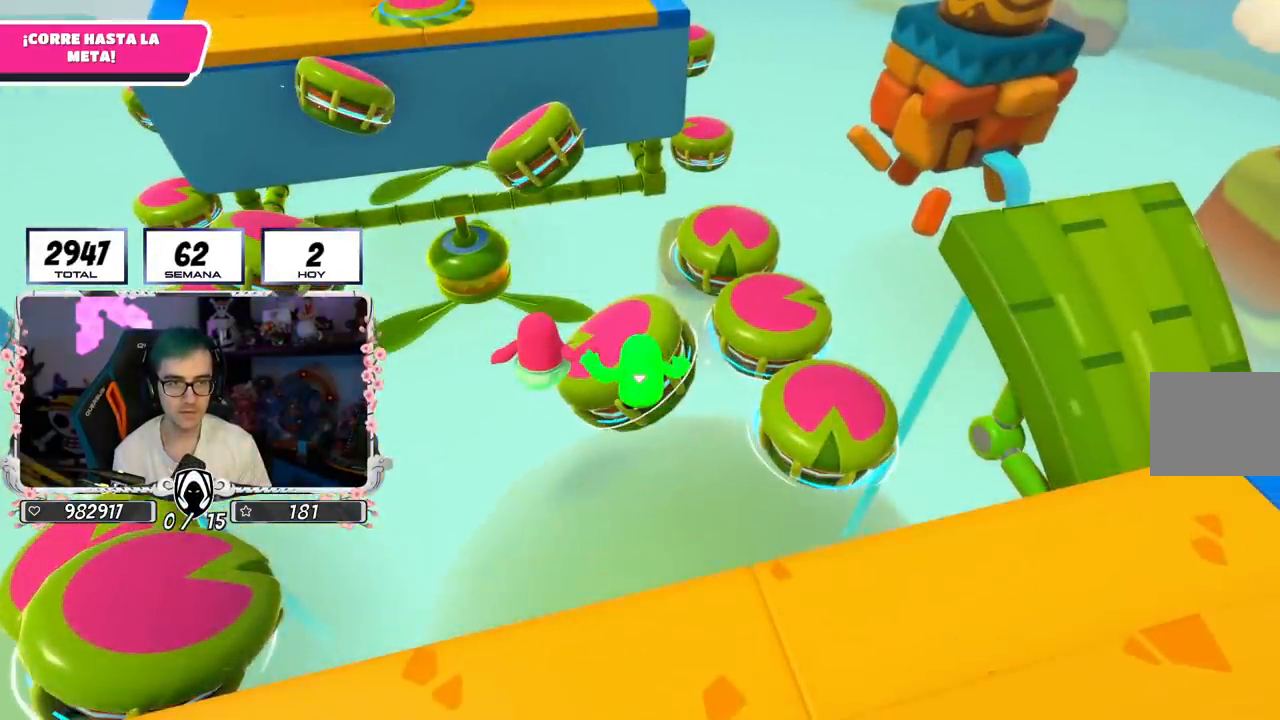
{"buttons": [], "left_stick": "left", "right_stick": "center", "events": []}
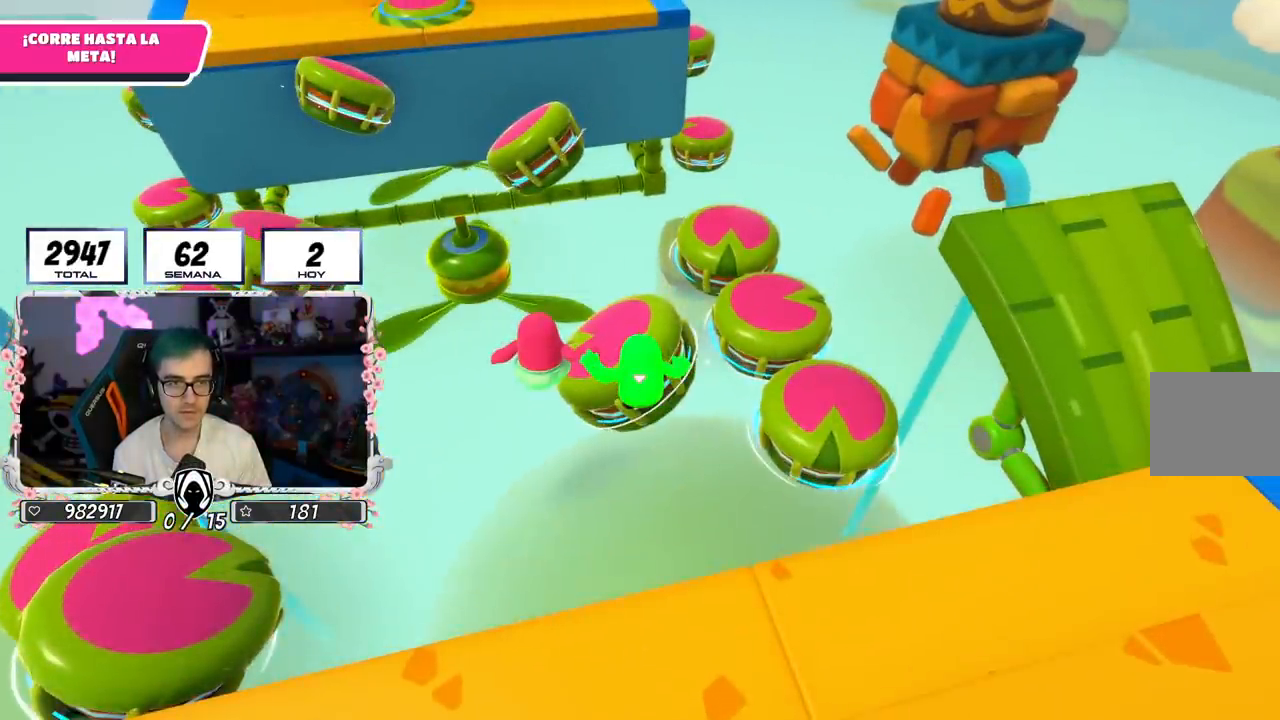
{"buttons": [], "left_stick": "up-left", "right_stick": "center", "events": [[417, "left_stick", "up-left"]]}
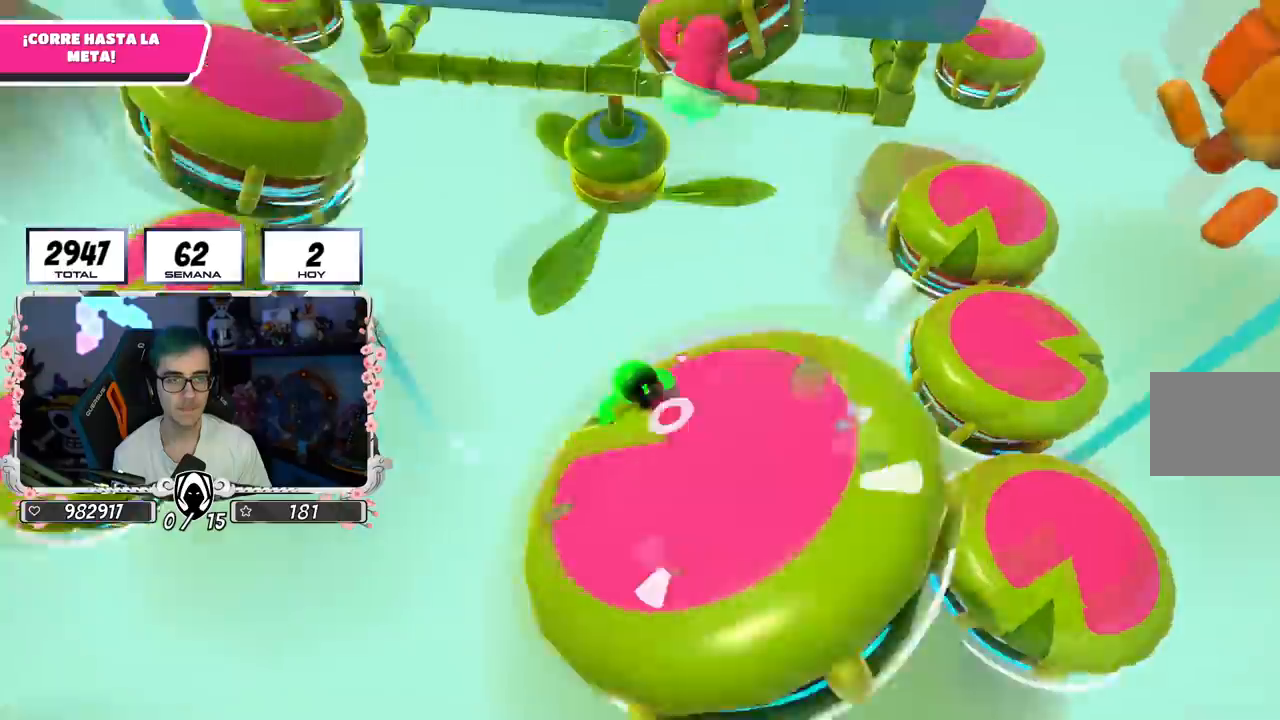
{"buttons": [], "left_stick": "up-right", "right_stick": "down-right", "events": [[84, "SQUARE", "down"], [167, "SQUARE", "up"], [251, "SQUARE", "down"], [334, "SQUARE", "up"], [351, "left_stick", "up-right"], [434, "right_stick", "down-right"]]}
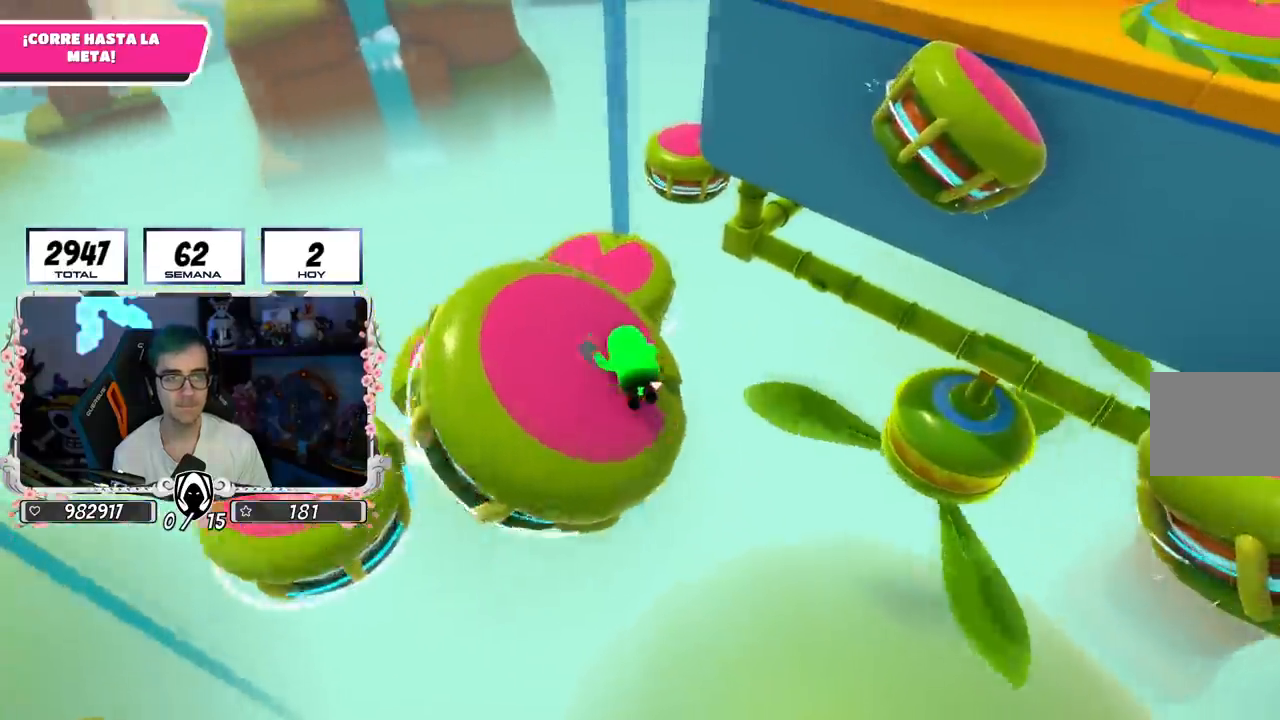
{"buttons": [], "left_stick": "up", "right_stick": "center", "events": [[300, "left_stick", "up"], [300, "right_stick", "center"]]}
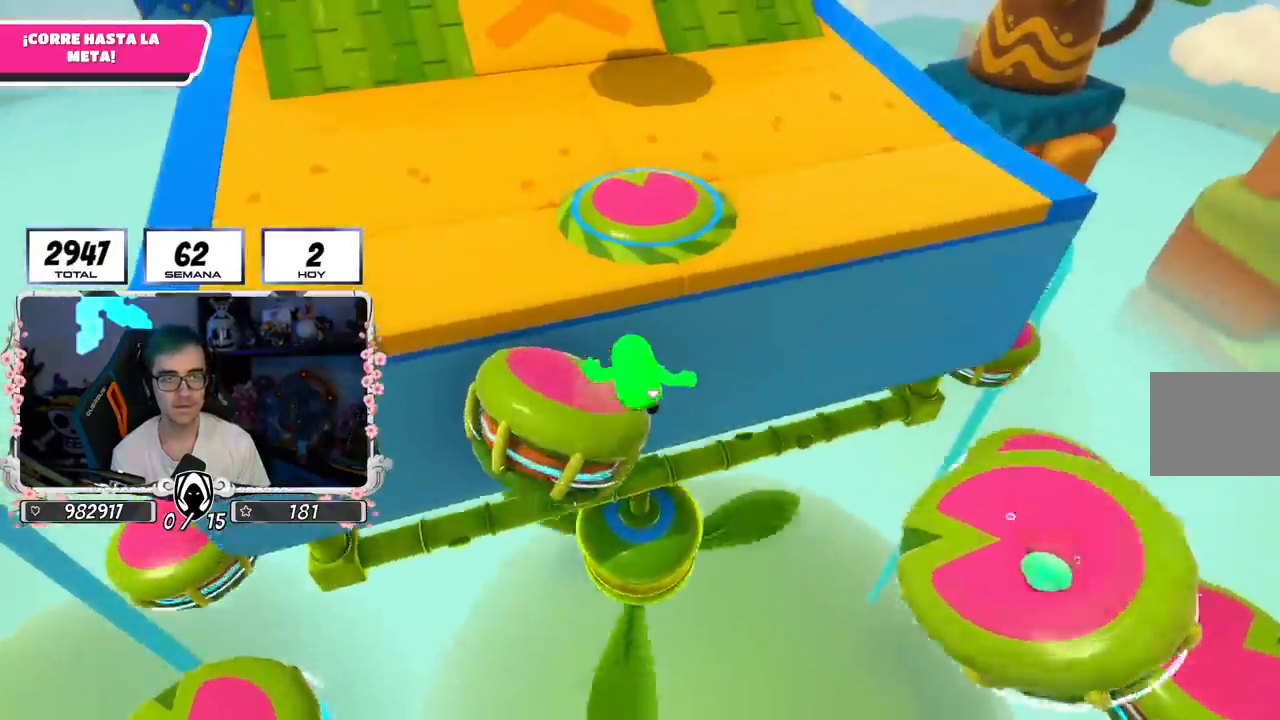
{"buttons": [], "left_stick": "up", "right_stick": "center", "events": [[217, "SQUARE", "down"], [334, "SQUARE", "up"]]}
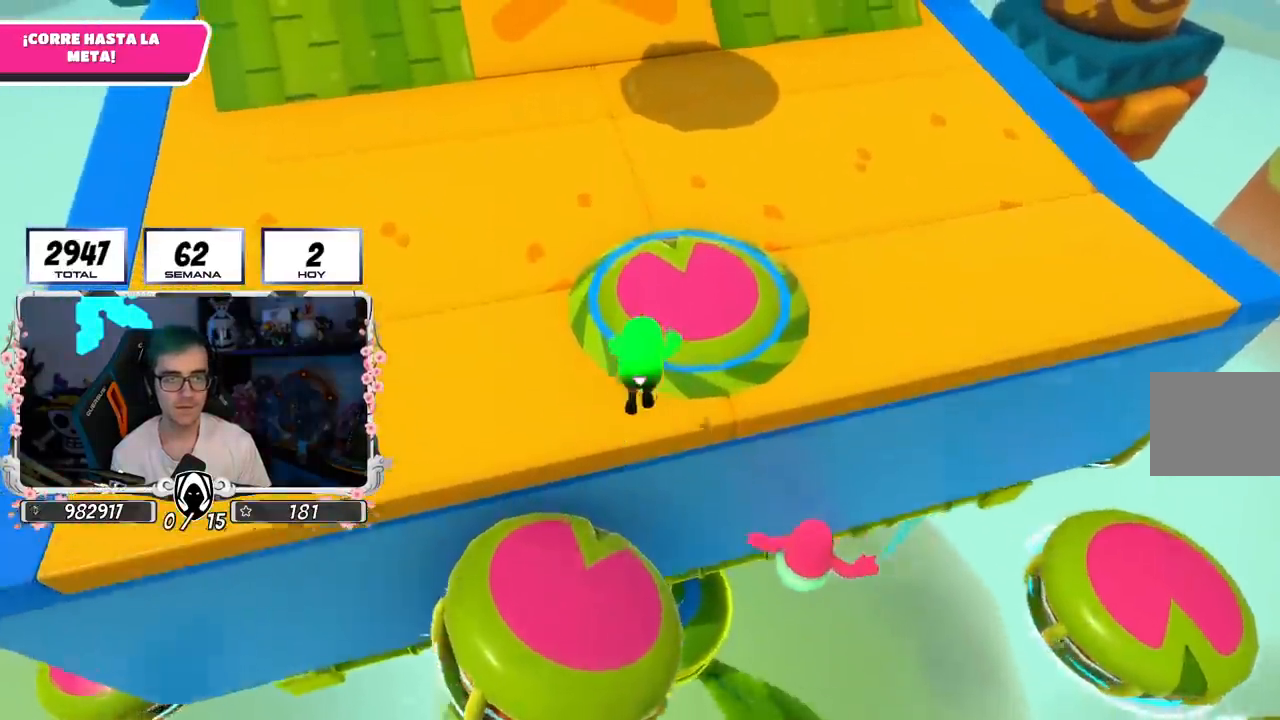
{"buttons": [], "left_stick": "up-left", "right_stick": "center", "events": [[50, "right_stick", "up-left"], [100, "right_stick", "center"], [167, "right_stick", "down-left"], [217, "right_stick", "left"], [283, "left_stick", "up-left"], [333, "right_stick", "center"]]}
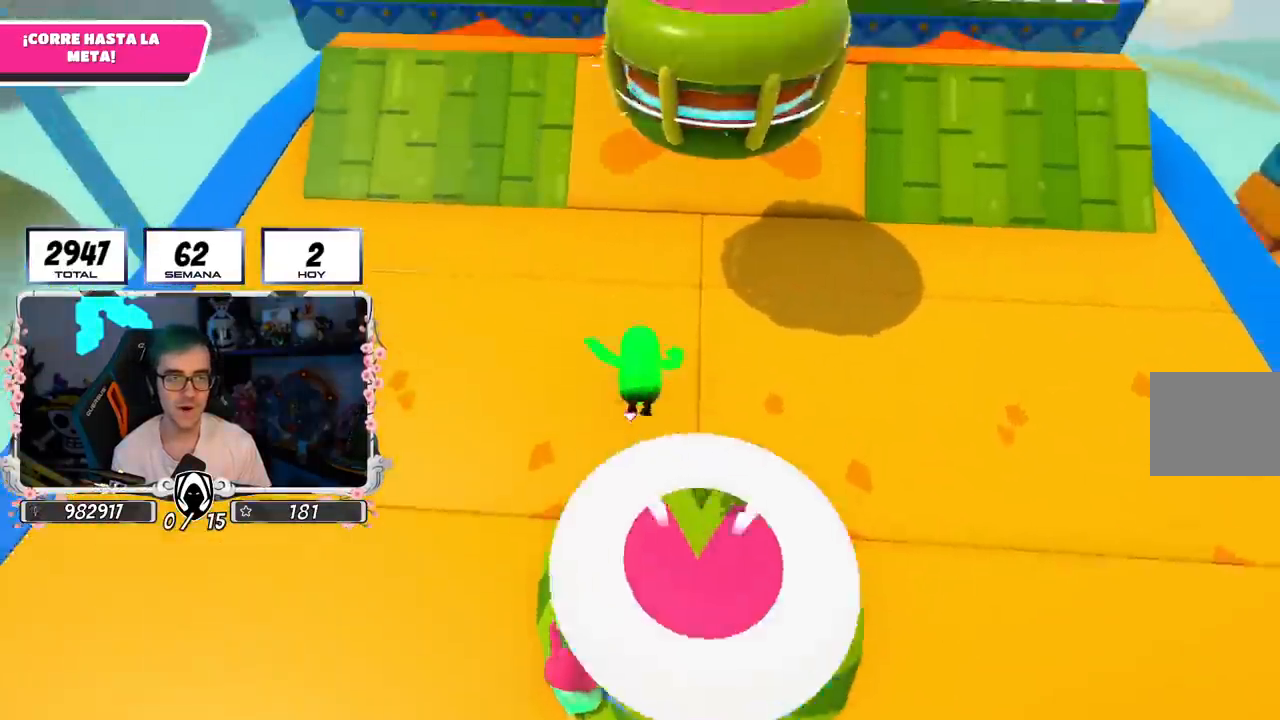
{"buttons": [], "left_stick": "up-left", "right_stick": "down", "events": [[50, "left_stick", "up"], [234, "SQUARE", "down"], [317, "SQUARE", "up"], [434, "left_stick", "up-left"], [434, "right_stick", "down"]]}
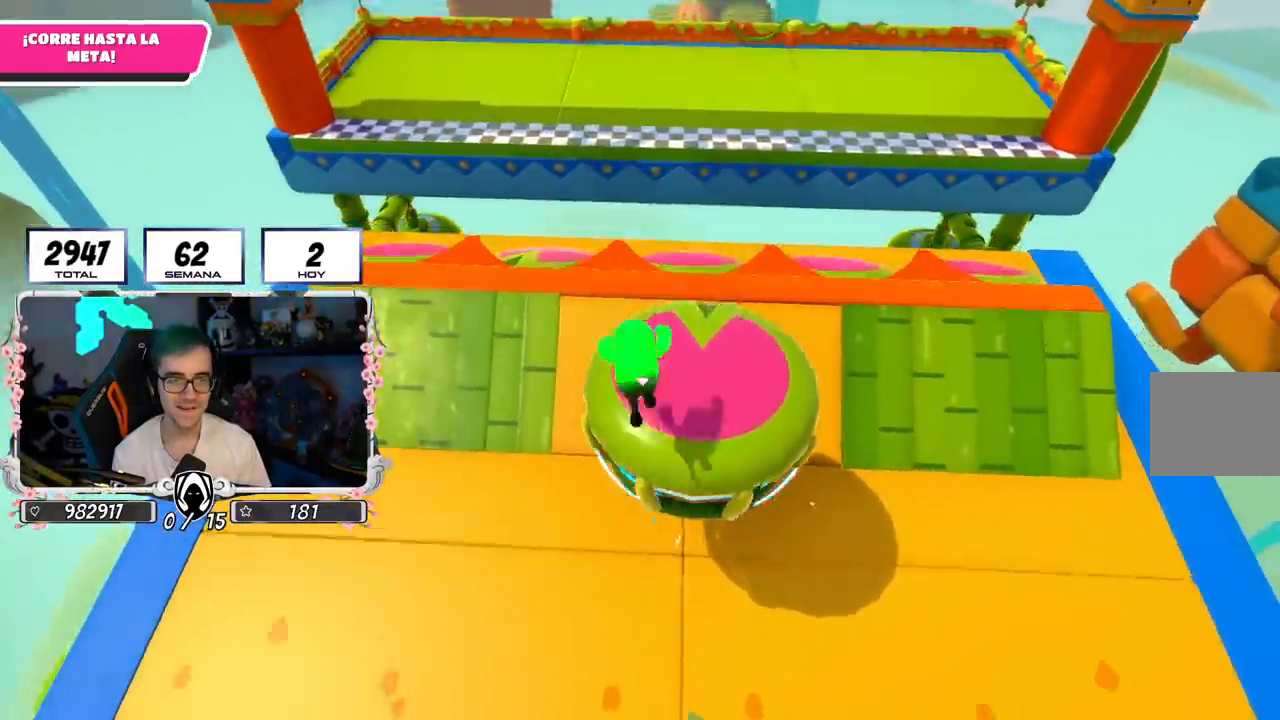
{"buttons": [], "left_stick": "down", "right_stick": "center", "events": [[84, "left_stick", "left"], [184, "right_stick", "center"], [384, "left_stick", "down"]]}
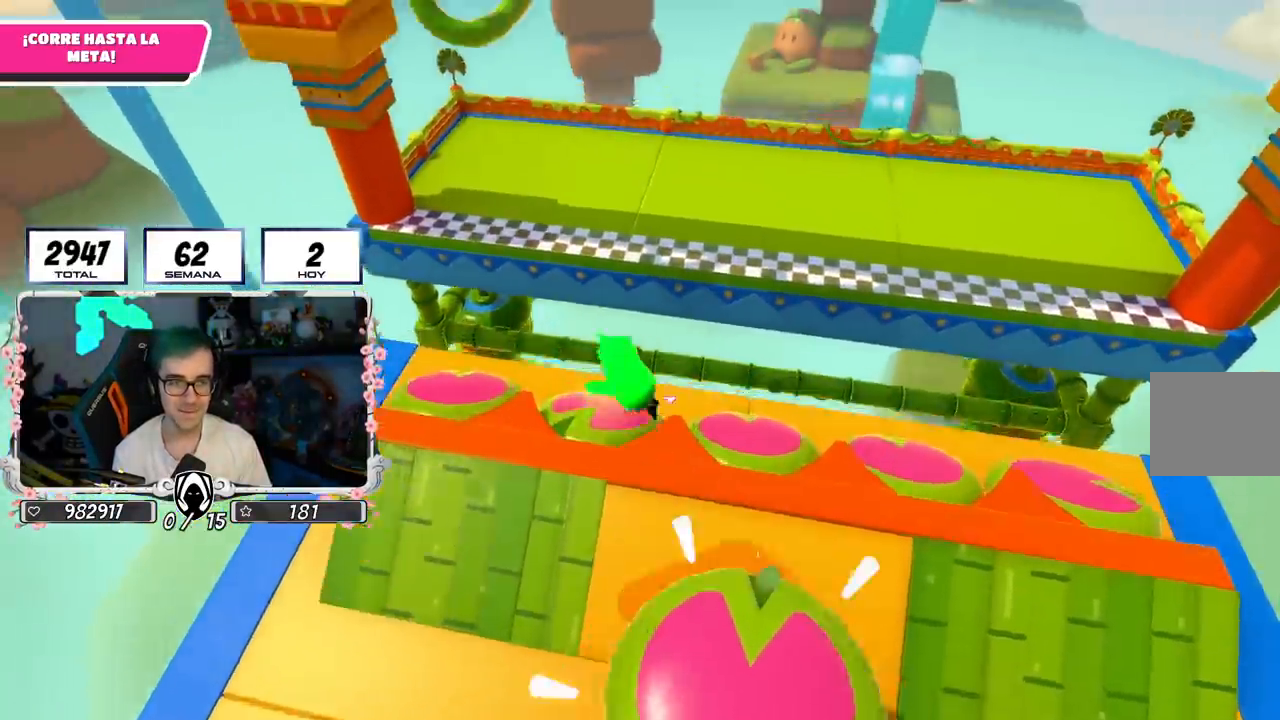
{"buttons": [], "left_stick": "left", "right_stick": "center", "events": [[33, "left_stick", "left"], [100, "left_stick", "up"], [233, "left_stick", "right"], [333, "right_stick", "down"], [433, "left_stick", "down"], [450, "right_stick", "center"], [483, "left_stick", "left"]]}
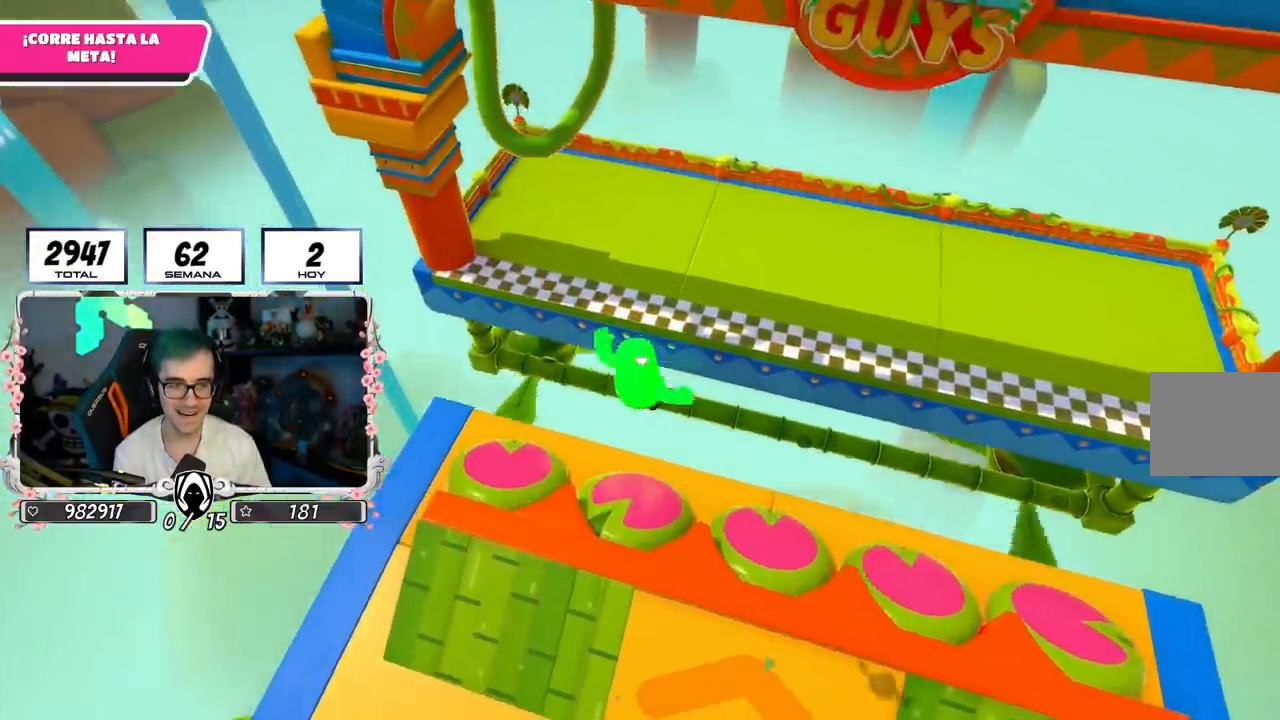
{"buttons": [], "left_stick": "up-right", "right_stick": "center", "events": [[84, "left_stick", "up-left"], [250, "left_stick", "up"], [401, "left_stick", "up-right"]]}
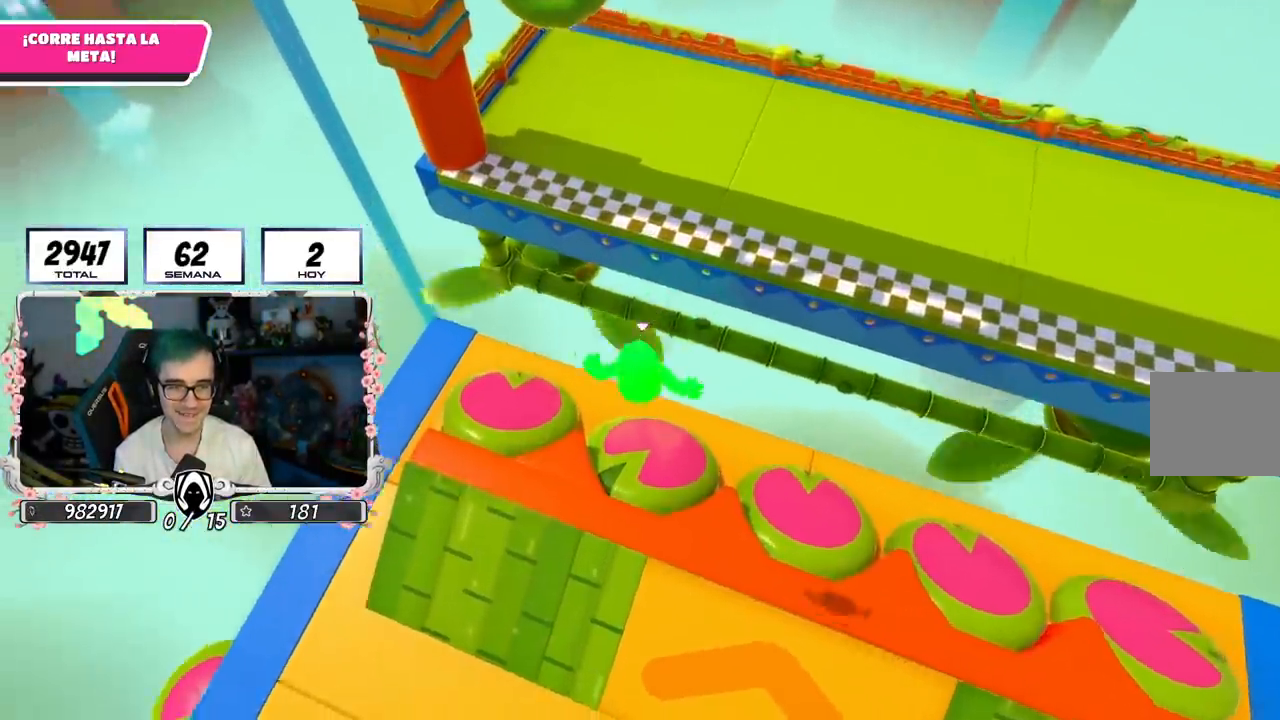
{"buttons": [], "left_stick": "up-right", "right_stick": "center", "events": []}
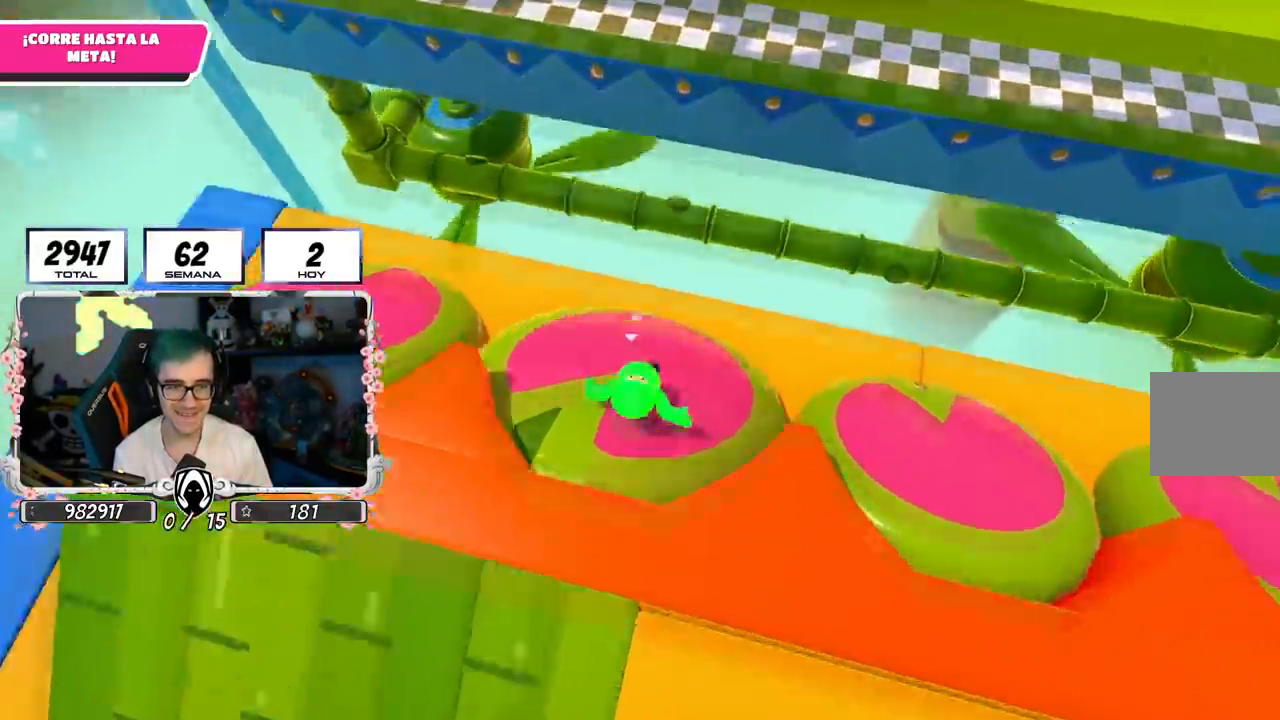
{"buttons": ["SQUARE"], "left_stick": "up-right", "right_stick": "center", "events": [[134, "SQUARE", "down"], [200, "SQUARE", "up"], [234, "SQUARE", "down"], [300, "SQUARE", "up"], [350, "SQUARE", "down"], [417, "SQUARE", "up"], [484, "SQUARE", "down"]]}
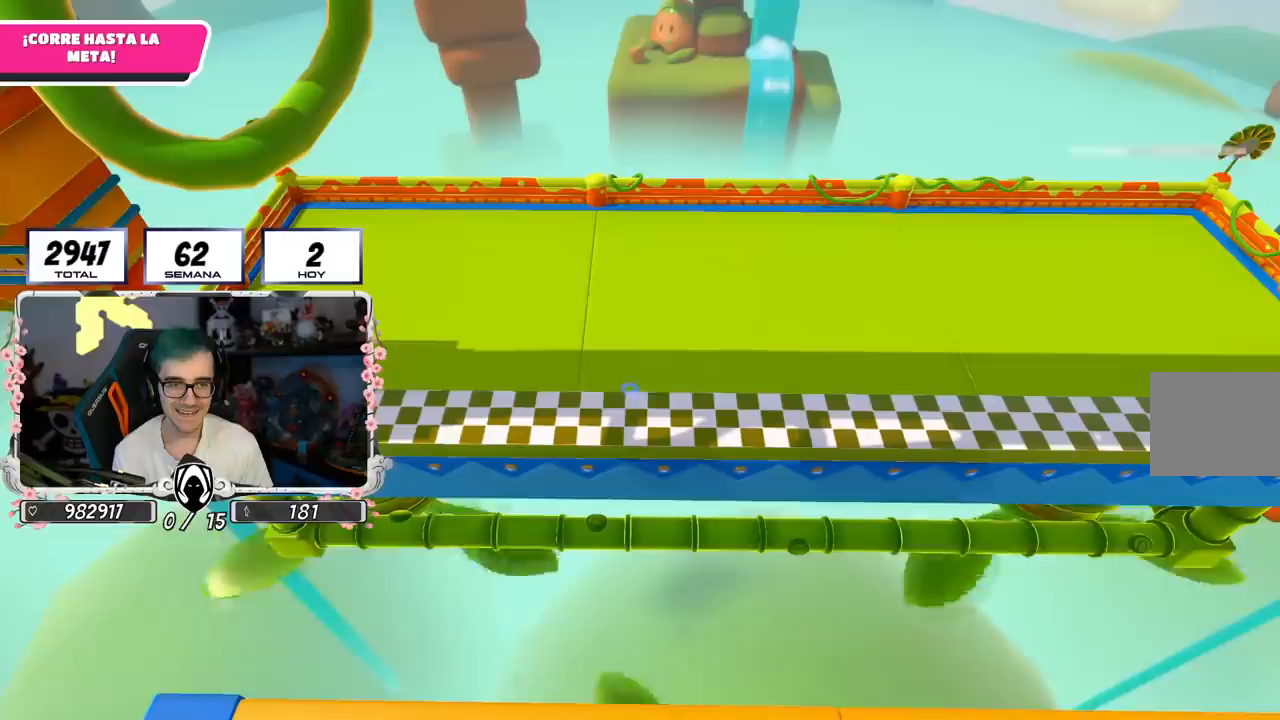
{"buttons": [], "left_stick": "center", "right_stick": "center", "events": [[66, "SQUARE", "up"], [417, "left_stick", "center"]]}